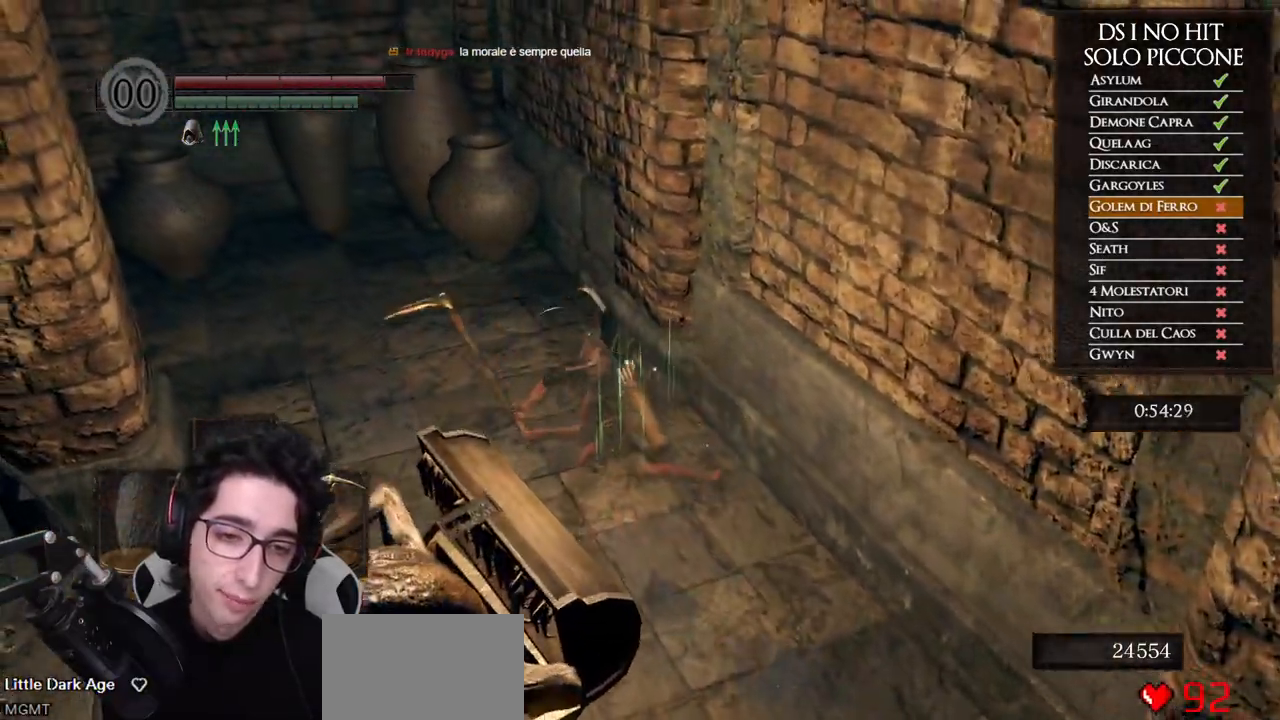
Gameplay with a controller (Xbox layout); each line is a JSON object with the inputs held at the frame after it (dt_ms = milliseconds from this image to that frame). "button_events" lists button changes between this image and that frame as [ms after this image, input, new state], when the widget could be followed in between (sticks are given only as held states). This document gives stick clicks only as held states, not as events.
{"dt_ms": 500, "buttons": [], "left_stick": "center", "right_stick": "down", "button_events": [[67, "A", "up"], [133, "A", "down"], [217, "A", "up"]]}
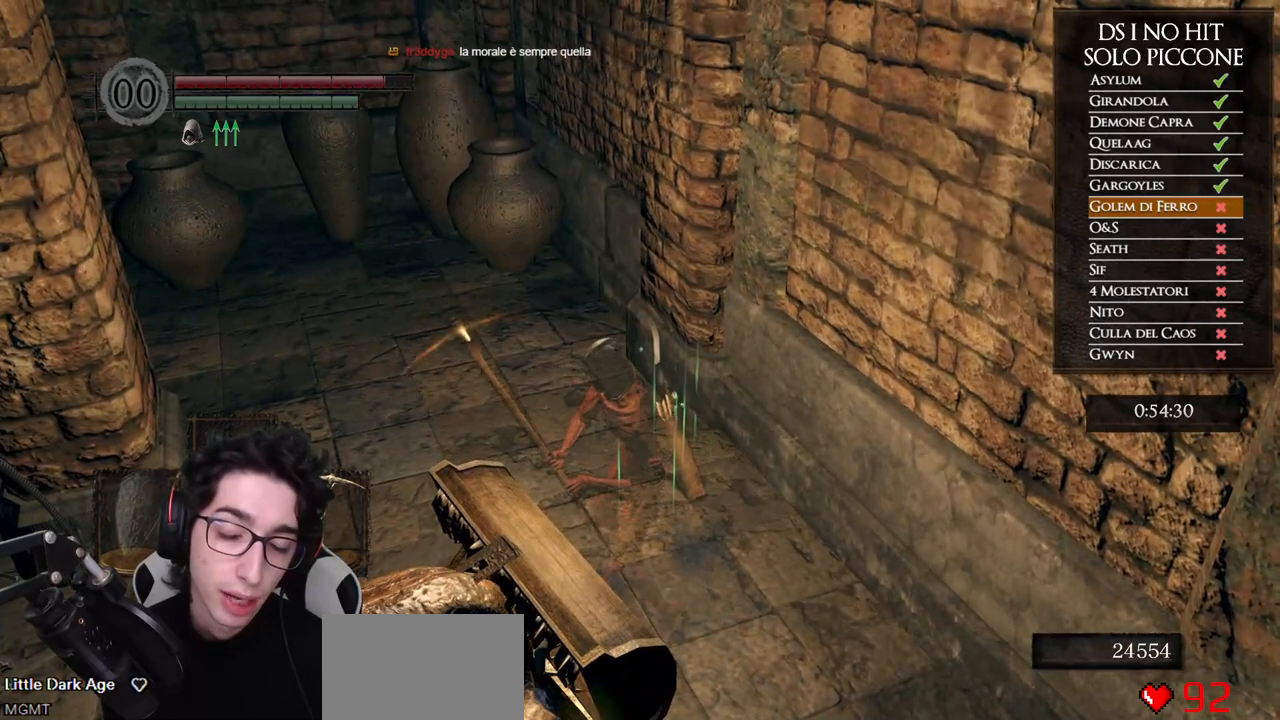
{"dt_ms": 500, "buttons": [], "left_stick": "down-left", "right_stick": "center", "button_events": [[200, "A", "down"], [283, "A", "up"], [367, "A", "down"], [450, "A", "up"]]}
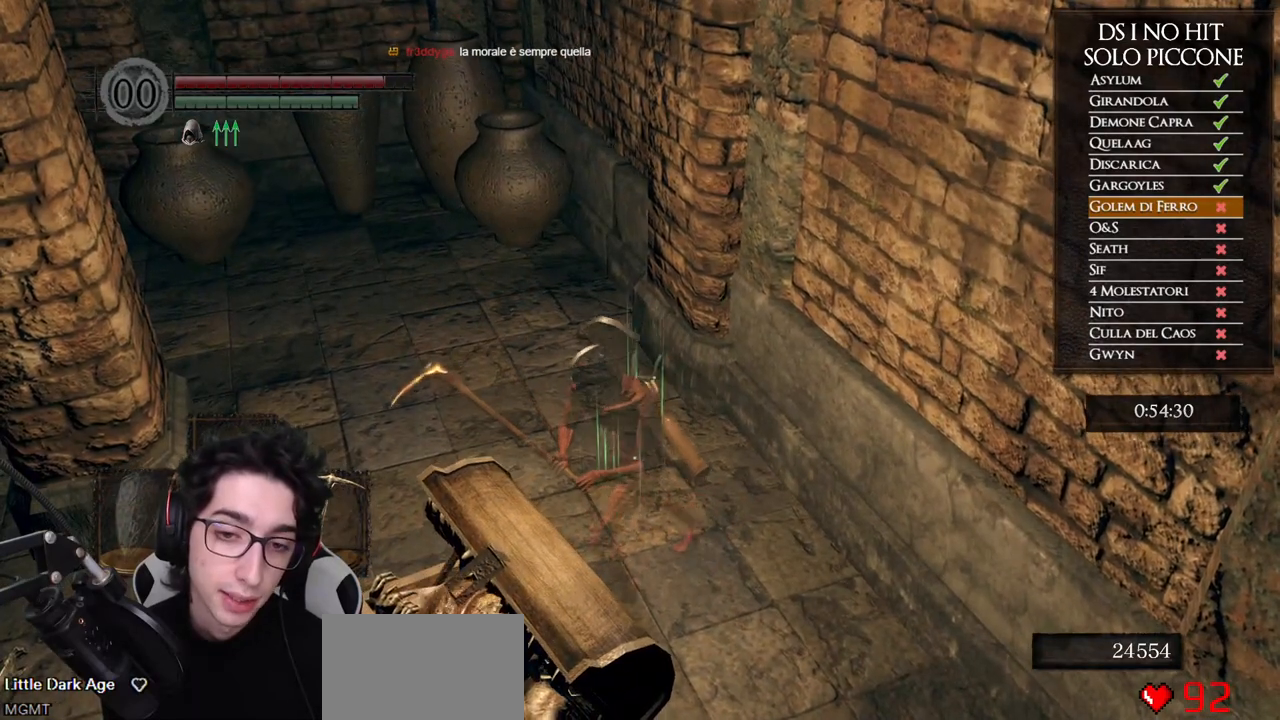
{"dt_ms": 500, "buttons": [], "left_stick": "down-left", "right_stick": "center", "button_events": [[33, "A", "down"], [117, "A", "up"], [200, "A", "down"], [300, "A", "up"], [367, "A", "down"], [483, "A", "up"]]}
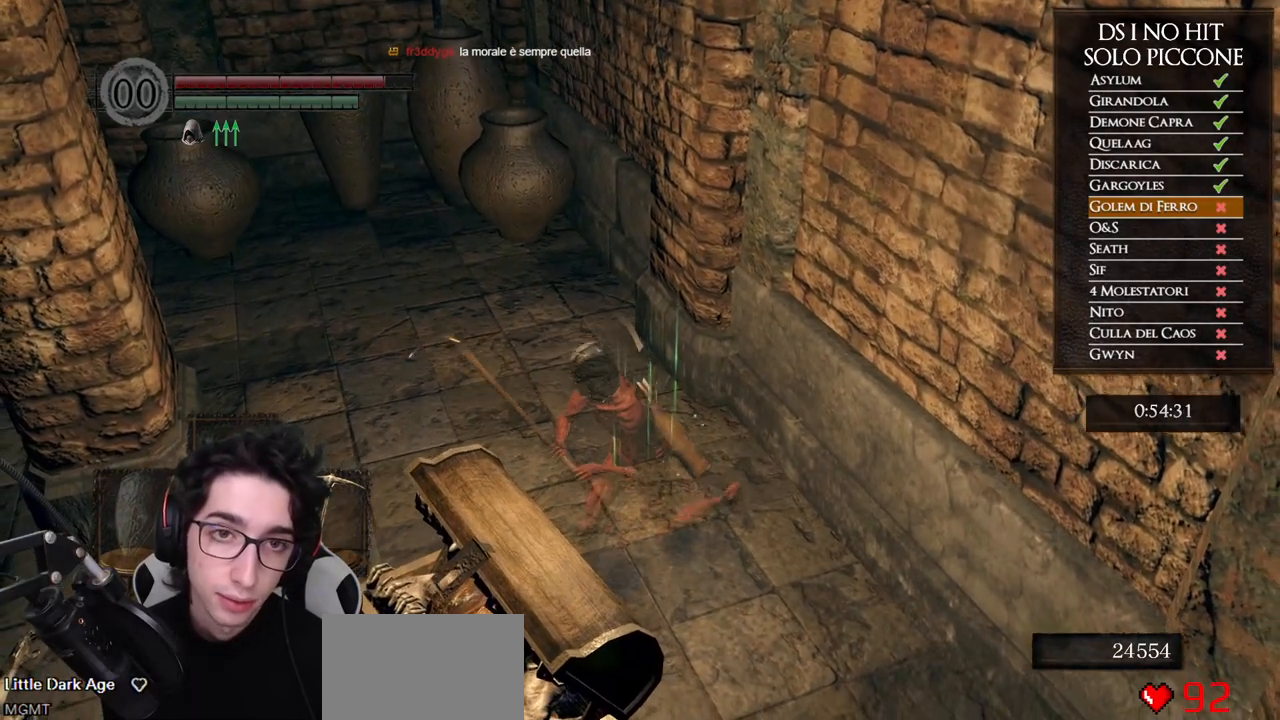
{"dt_ms": 500, "buttons": [], "left_stick": "down-left", "right_stick": "center", "button_events": [[50, "A", "down"], [150, "A", "up"], [217, "A", "down"], [317, "A", "up"], [400, "A", "down"], [500, "A", "up"]]}
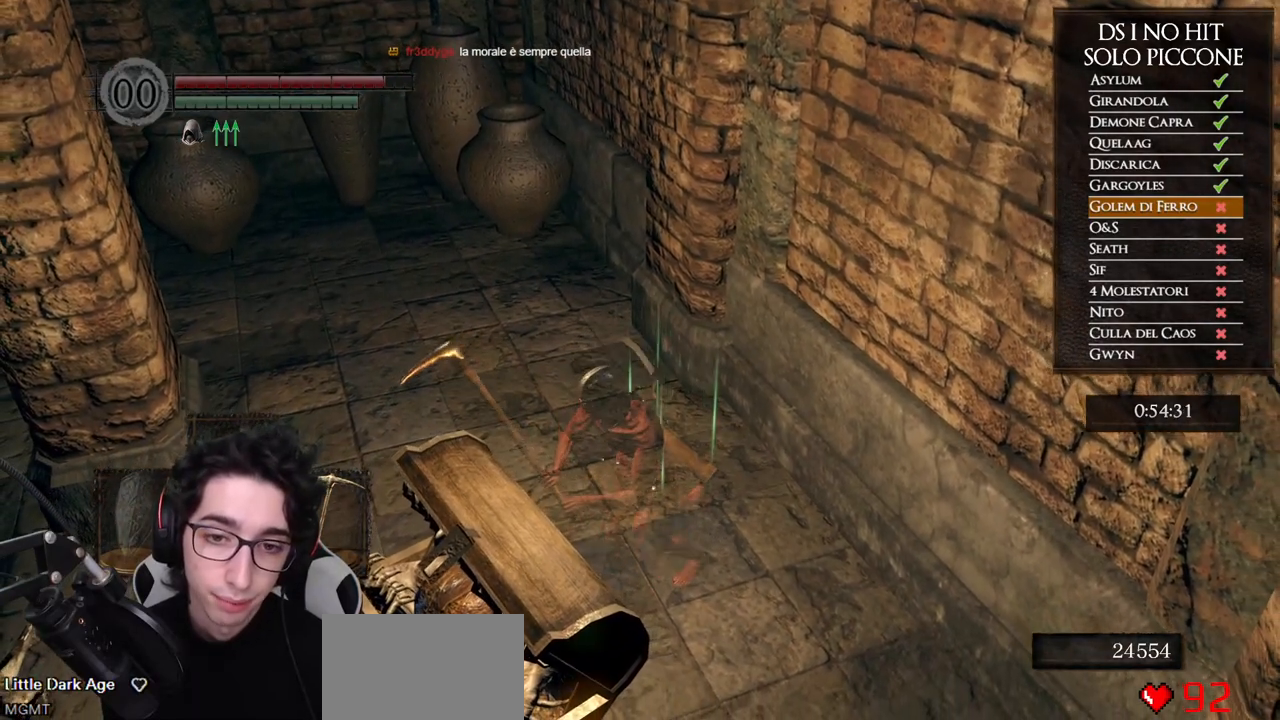
{"dt_ms": 500, "buttons": ["A"], "left_stick": "down-left", "right_stick": "center", "button_events": [[83, "A", "down"], [200, "A", "up"], [267, "A", "down"], [367, "A", "up"], [417, "A", "down"]]}
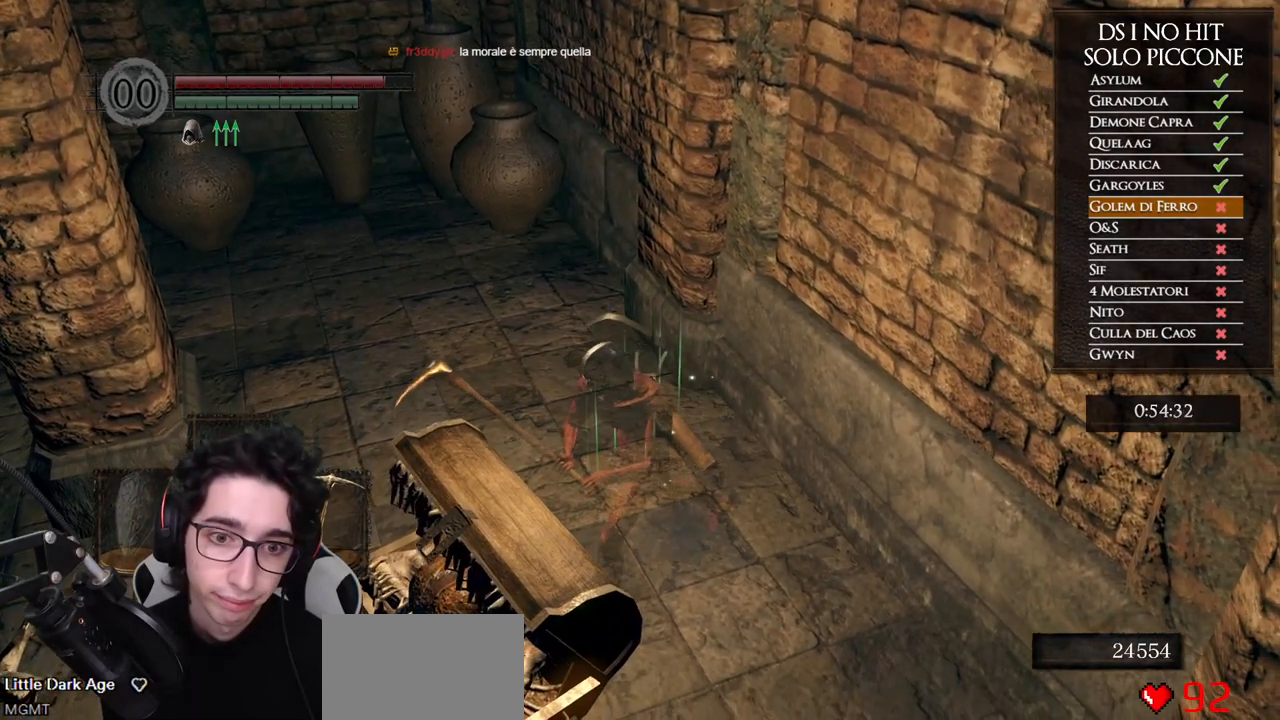
{"dt_ms": 500, "buttons": ["A"], "left_stick": "down-left", "right_stick": "center", "button_events": [[67, "A", "up"], [133, "A", "down"], [233, "A", "up"], [317, "A", "down"], [417, "A", "up"], [483, "A", "down"]]}
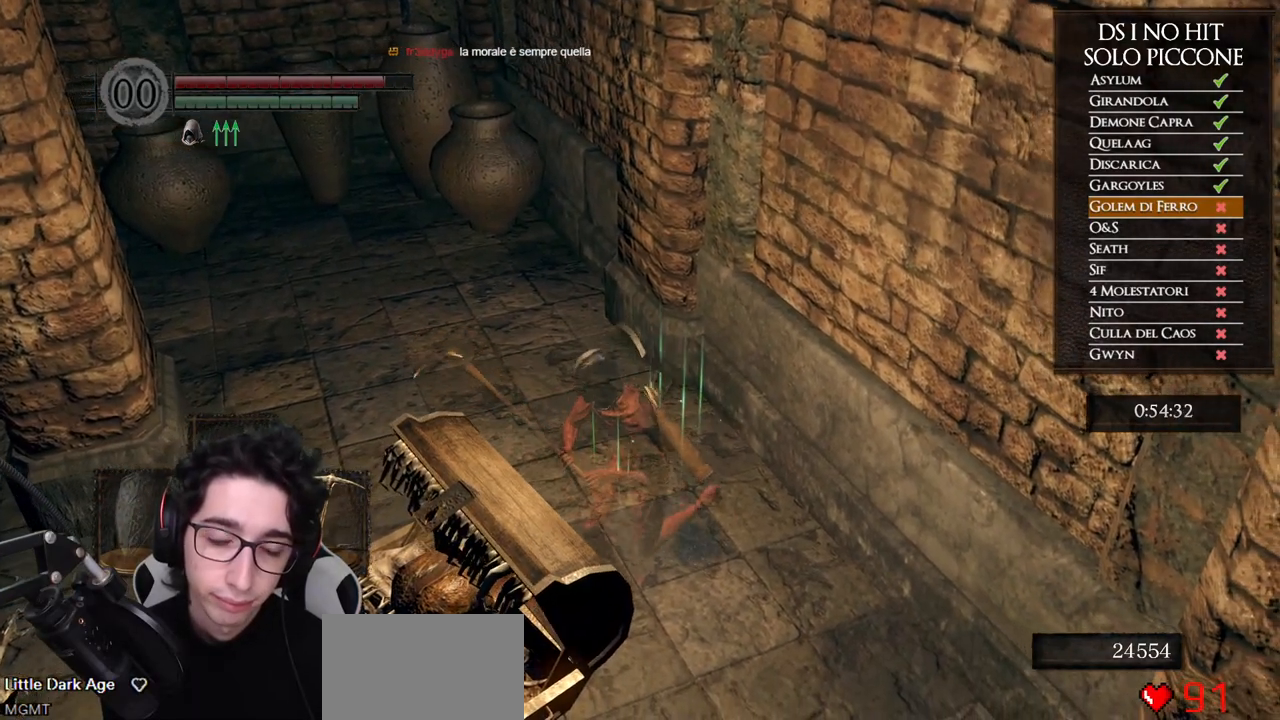
{"dt_ms": 500, "buttons": [], "left_stick": "down-left", "right_stick": "center", "button_events": [[100, "A", "up"], [183, "A", "down"], [250, "A", "up"], [350, "A", "down"], [450, "A", "up"]]}
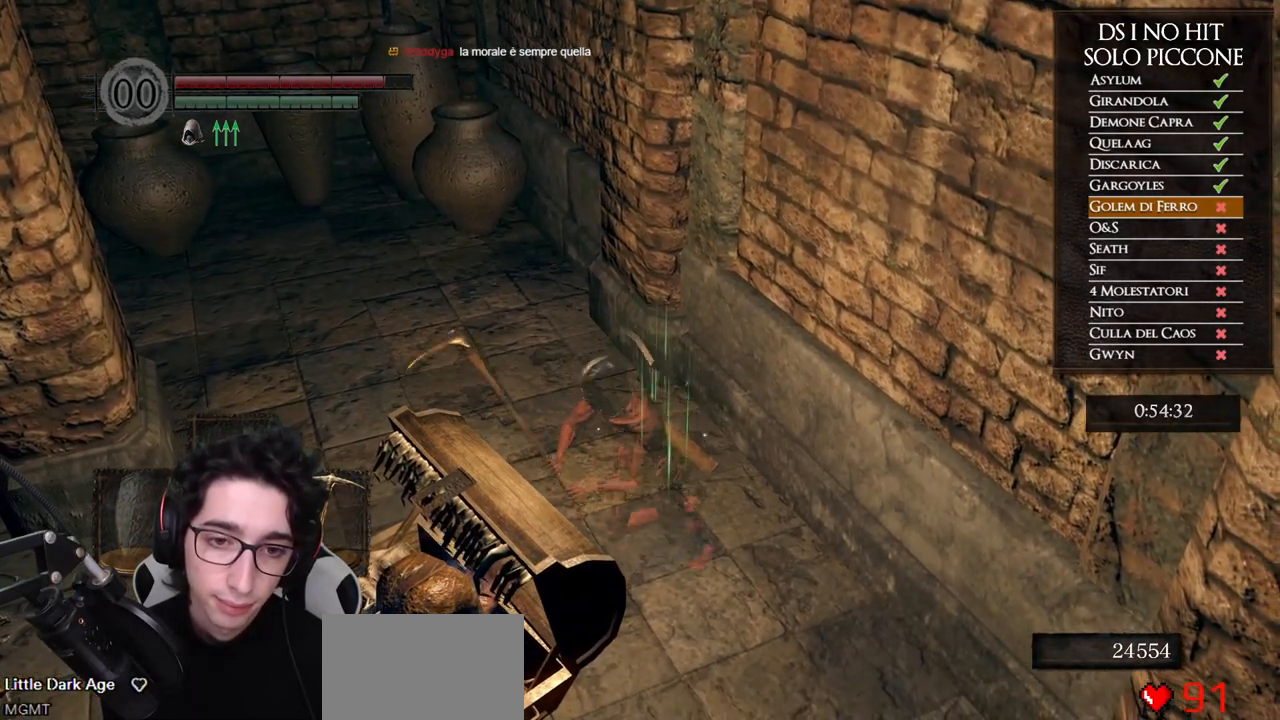
{"dt_ms": 500, "buttons": [], "left_stick": "down-left", "right_stick": "center", "button_events": [[33, "A", "down"], [117, "A", "up"], [200, "A", "down"], [300, "A", "up"], [400, "A", "down"], [483, "A", "up"]]}
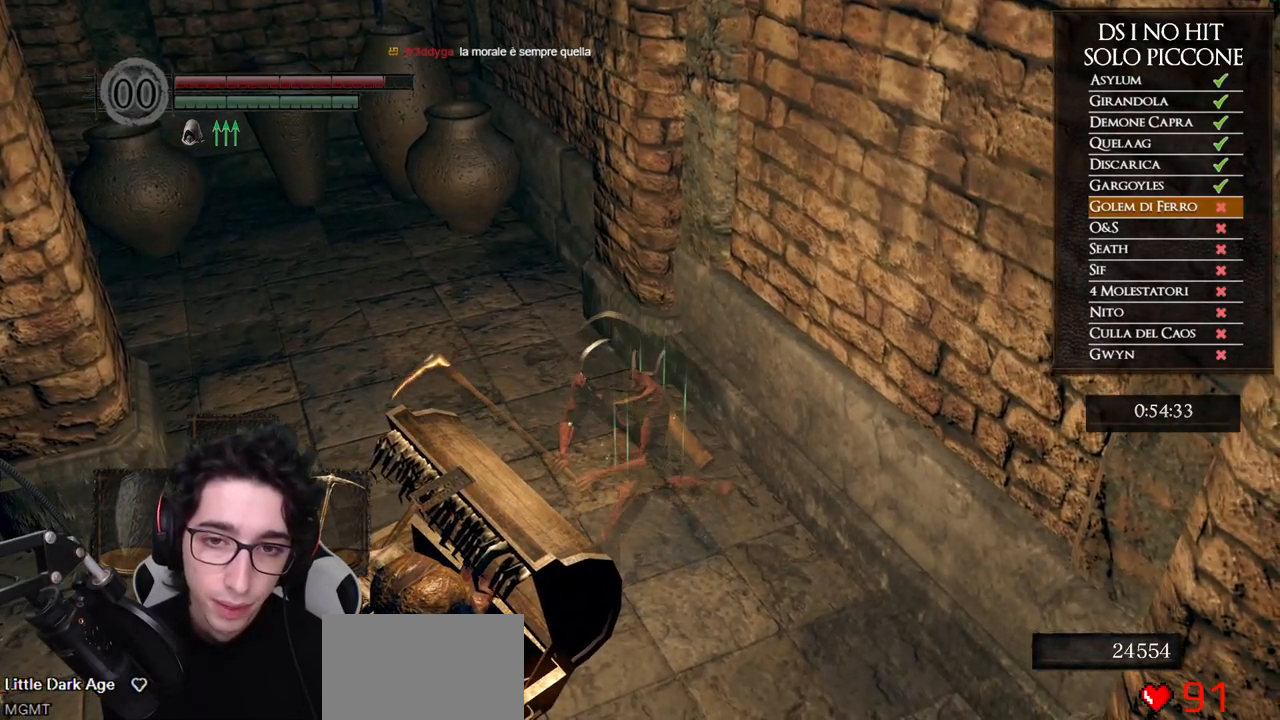
{"dt_ms": 500, "buttons": ["A"], "left_stick": "down-left", "right_stick": "center", "button_events": [[67, "A", "down"], [167, "A", "up"], [250, "A", "down"], [350, "A", "up"], [417, "A", "down"]]}
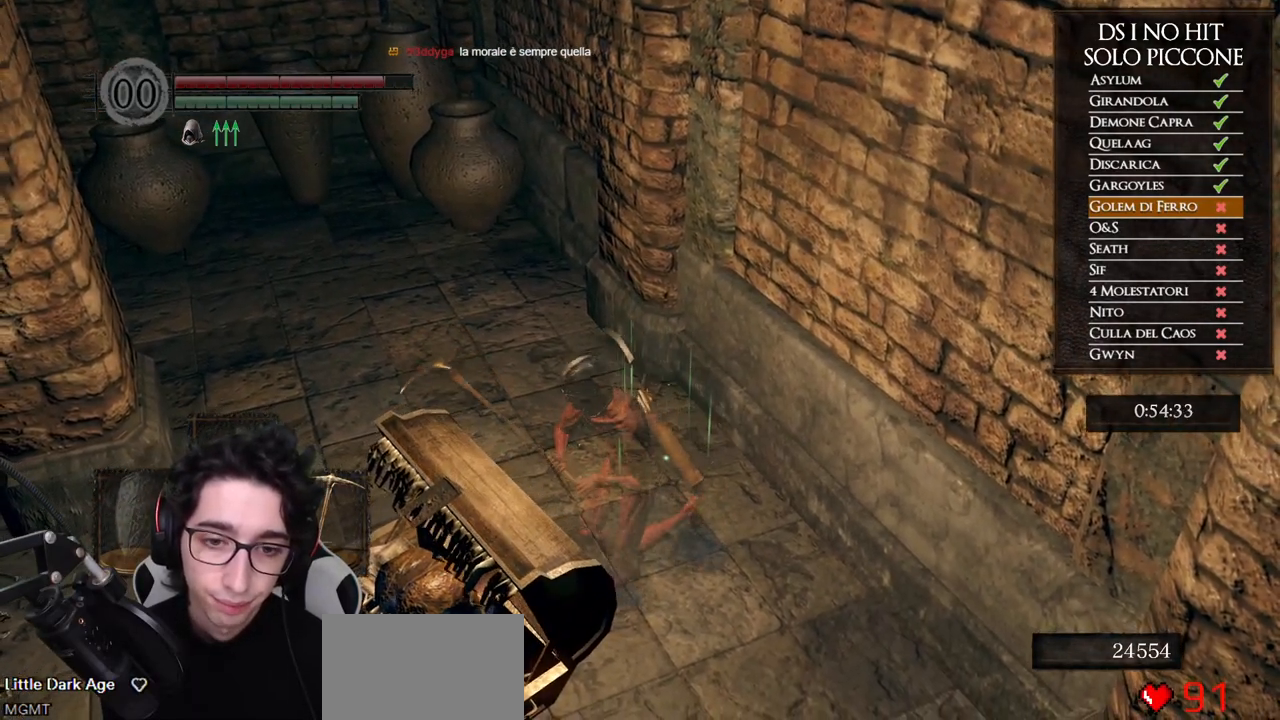
{"dt_ms": 500, "buttons": [], "left_stick": "down-left", "right_stick": "center", "button_events": [[17, "A", "up"], [100, "A", "down"], [183, "A", "up"], [267, "A", "down"], [367, "A", "up"], [450, "A", "down"], [500, "A", "up"]]}
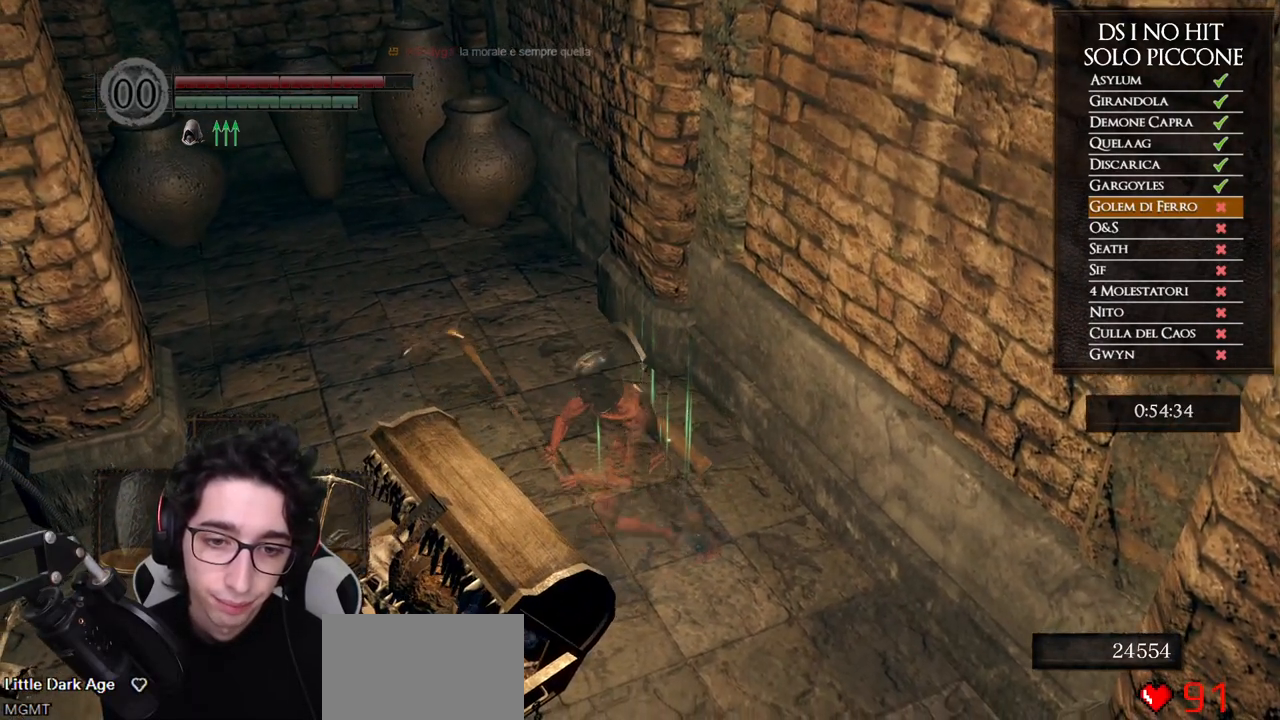
{"dt_ms": 500, "buttons": [], "left_stick": "down-left", "right_stick": "center", "button_events": [[117, "A", "down"], [183, "A", "up"], [250, "R1", "down"], [367, "R1", "up"]]}
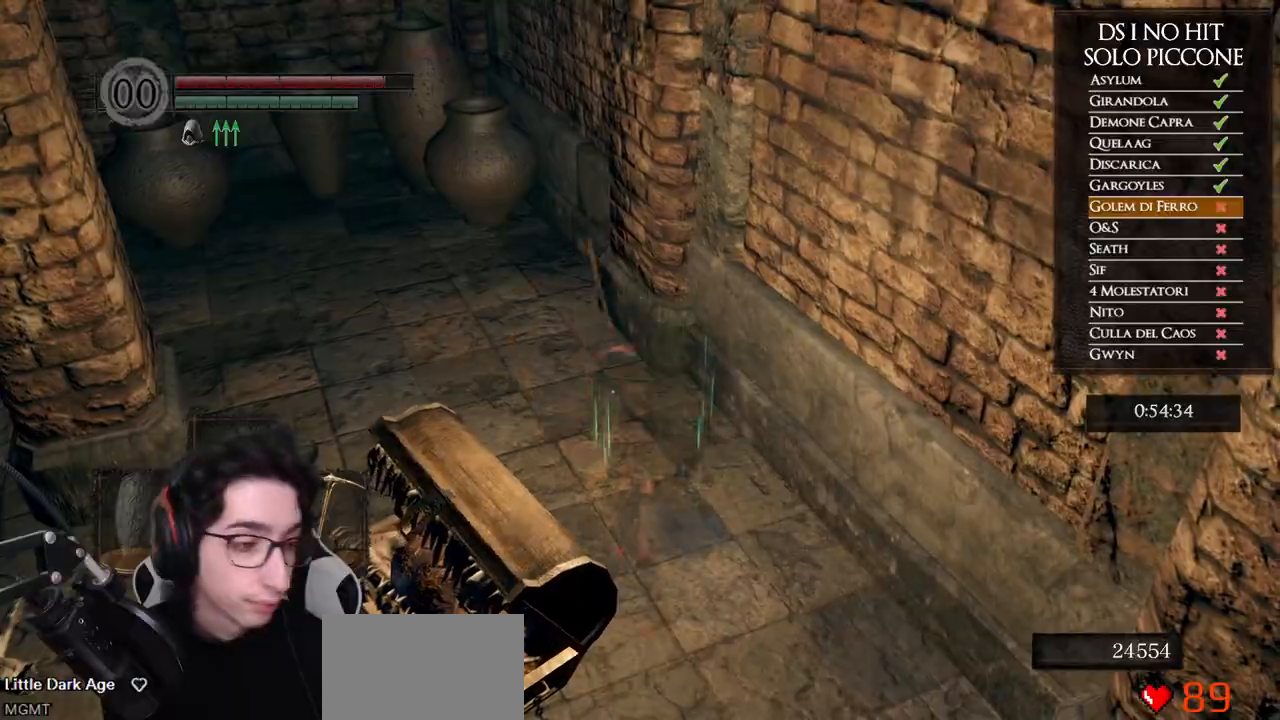
{"dt_ms": 500, "buttons": [], "left_stick": "down-left", "right_stick": "center", "button_events": []}
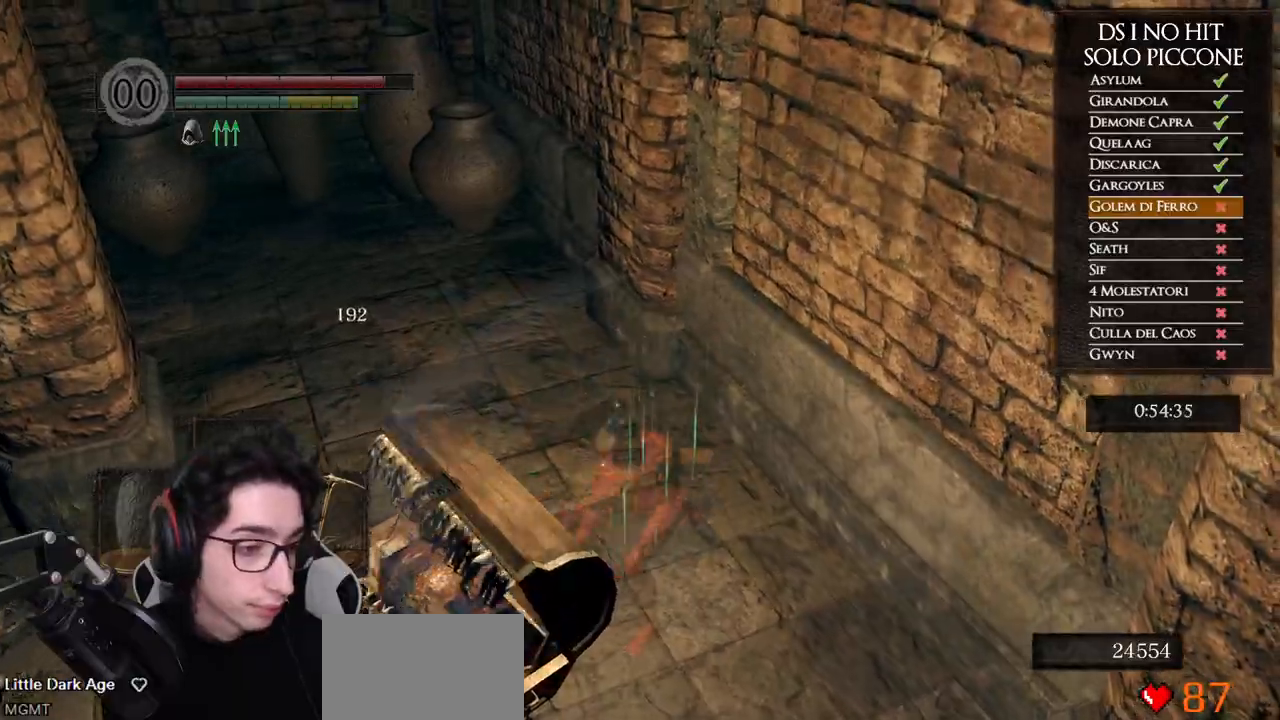
{"dt_ms": 500, "buttons": [], "left_stick": "left", "right_stick": "down-left", "button_events": []}
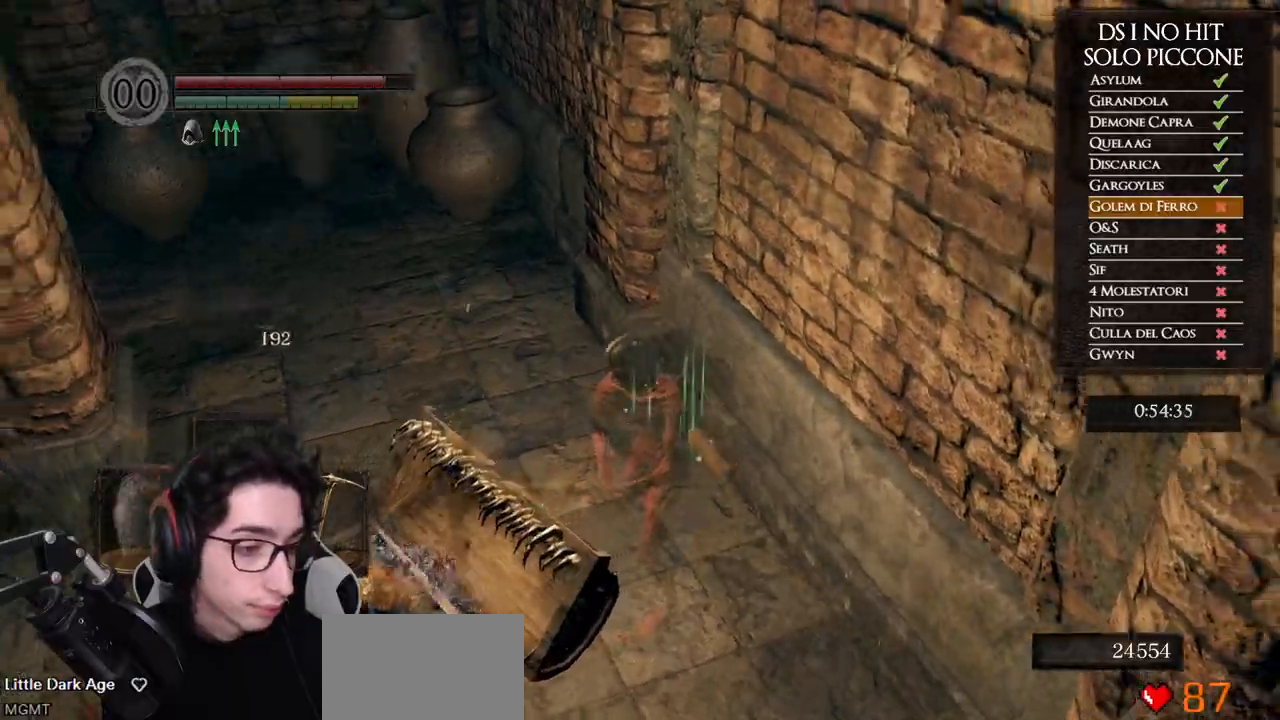
{"dt_ms": 500, "buttons": [], "left_stick": "up-left", "right_stick": "left", "button_events": []}
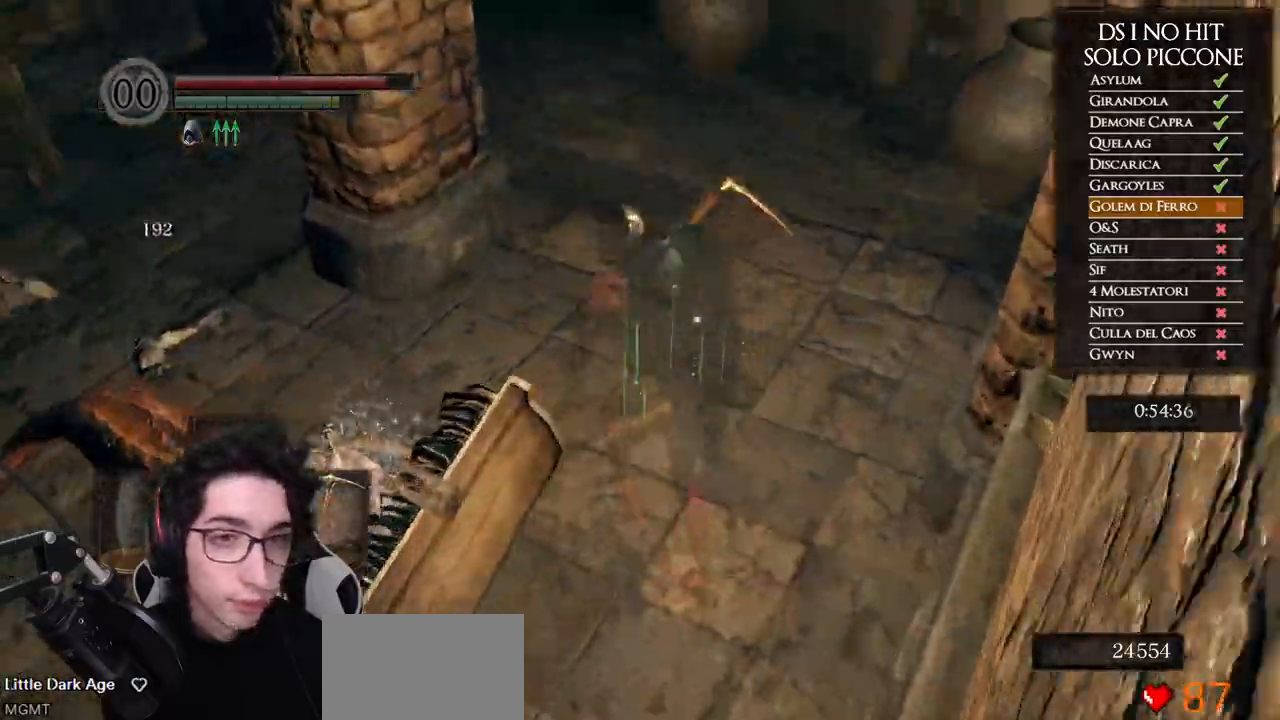
{"dt_ms": 500, "buttons": [], "left_stick": "up", "right_stick": "left", "button_events": []}
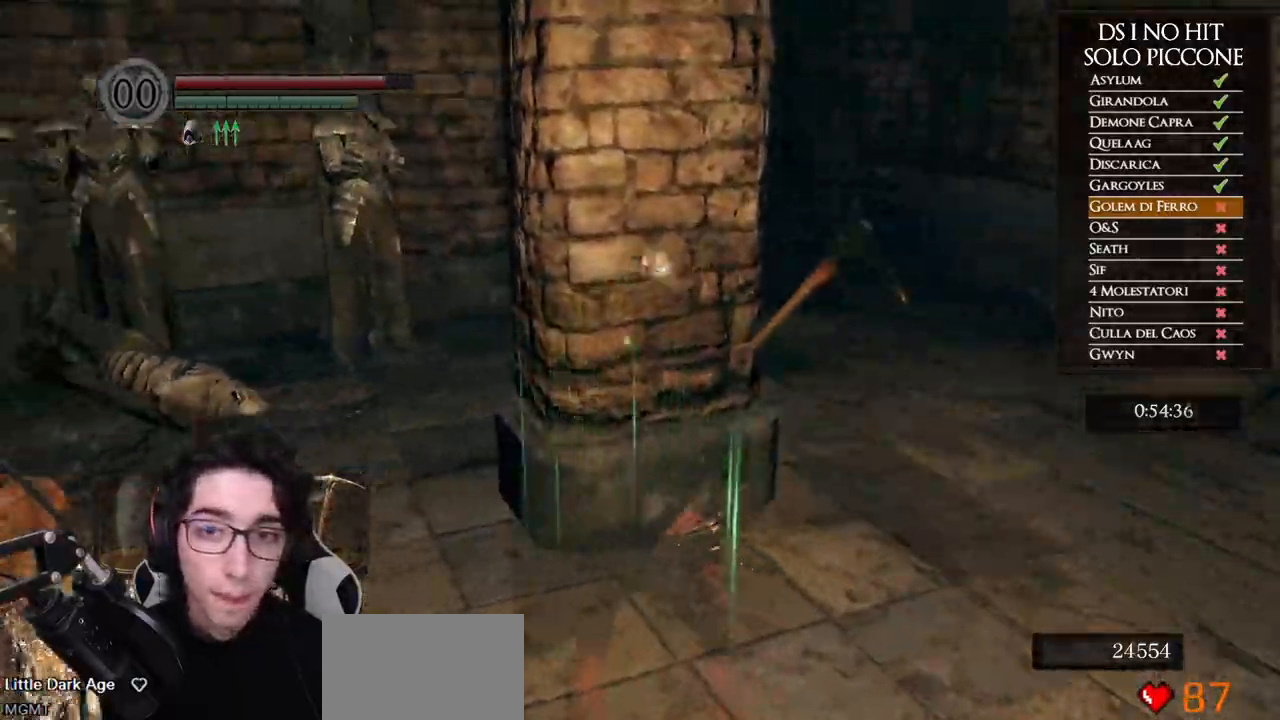
{"dt_ms": 500, "buttons": [], "left_stick": "center", "right_stick": "left", "button_events": []}
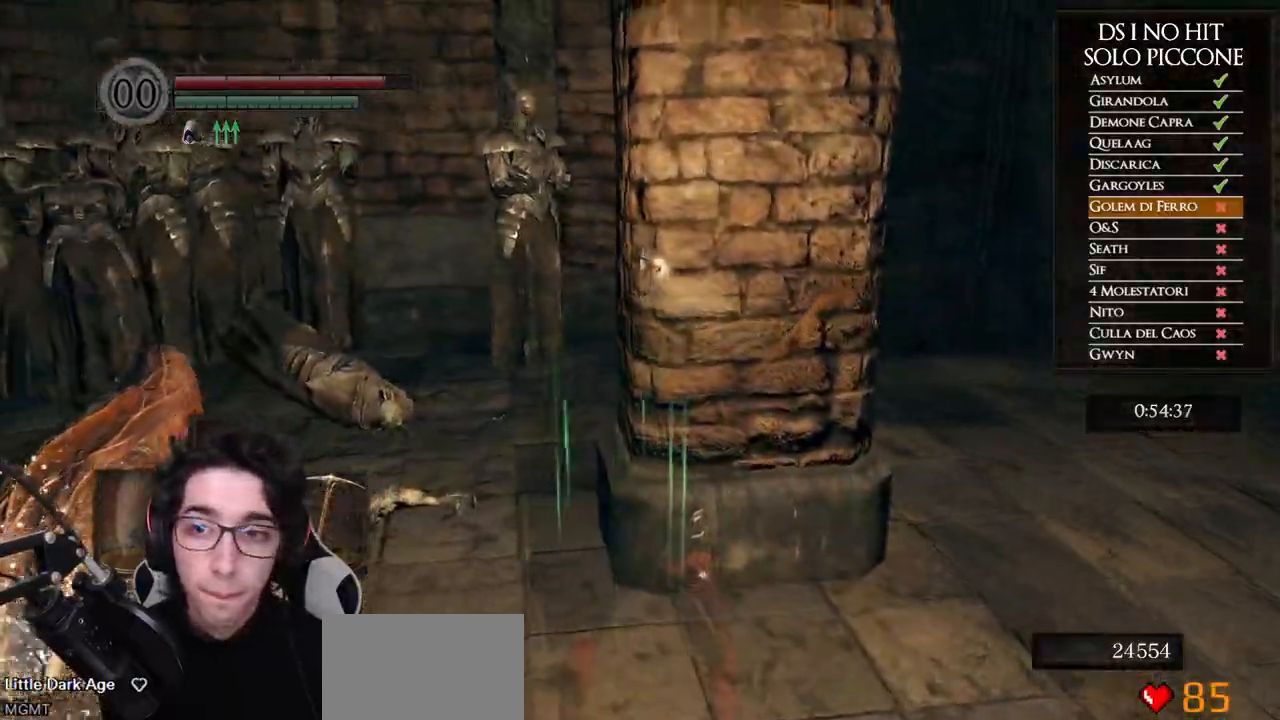
{"dt_ms": 500, "buttons": [], "left_stick": "center", "right_stick": "left", "button_events": []}
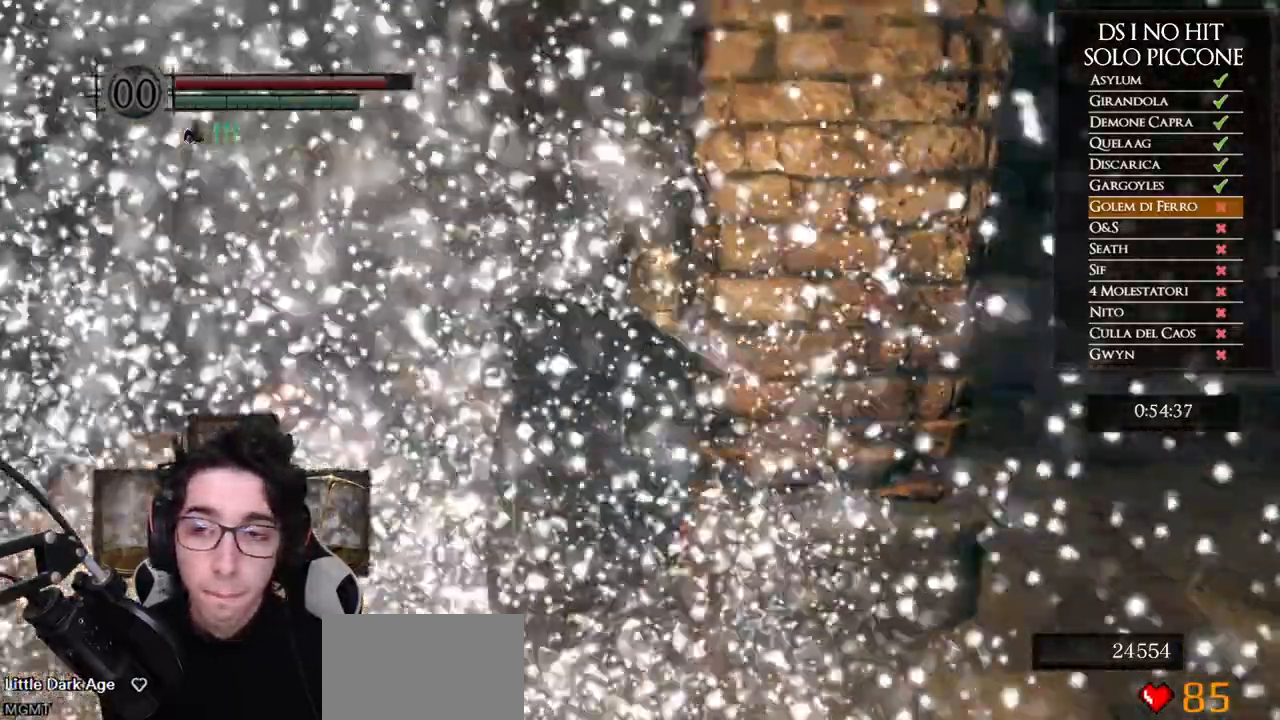
{"dt_ms": 500, "buttons": [], "left_stick": "up-left", "right_stick": "left", "button_events": []}
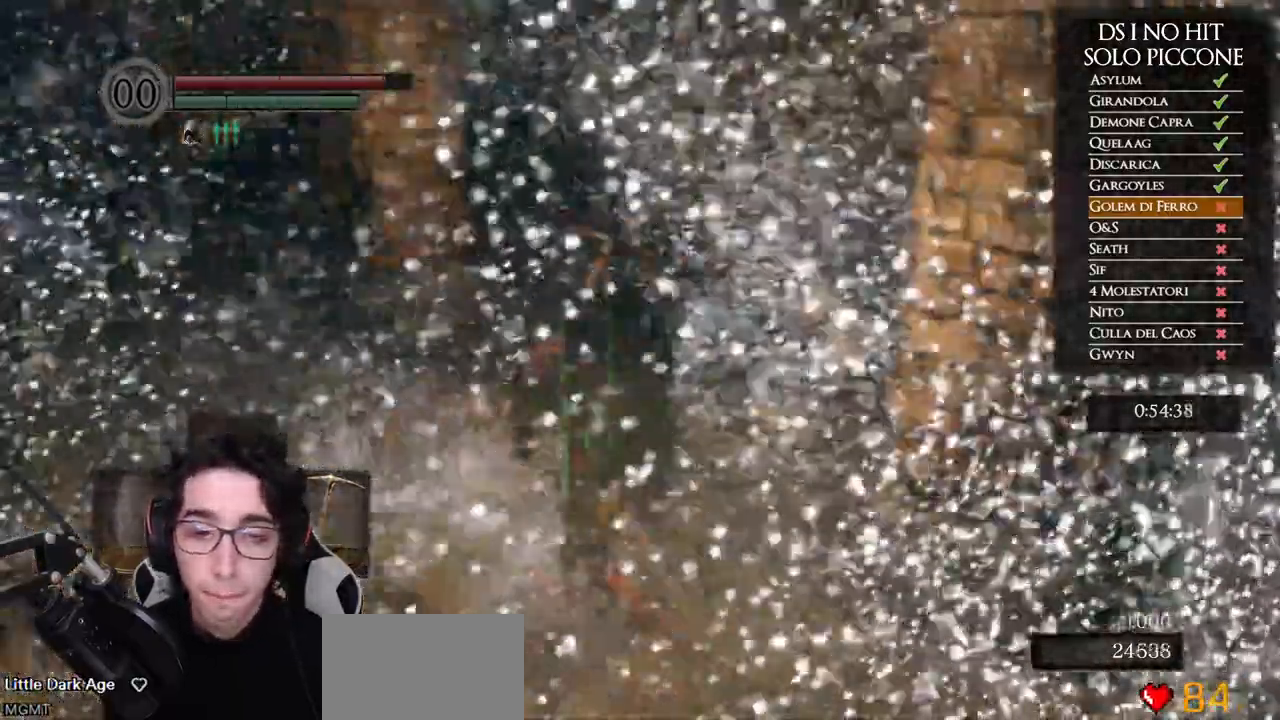
{"dt_ms": 1000, "buttons": ["X"], "left_stick": "down-right", "right_stick": "left", "button_events": [[83, "A", "down"], [167, "A", "up"], [200, "X", "down"], [250, "A", "down"], [333, "A", "up"], [417, "A", "down"], [517, "A", "up"], [583, "A", "down"], [683, "A", "up"], [750, "A", "down"], [833, "A", "up"]]}
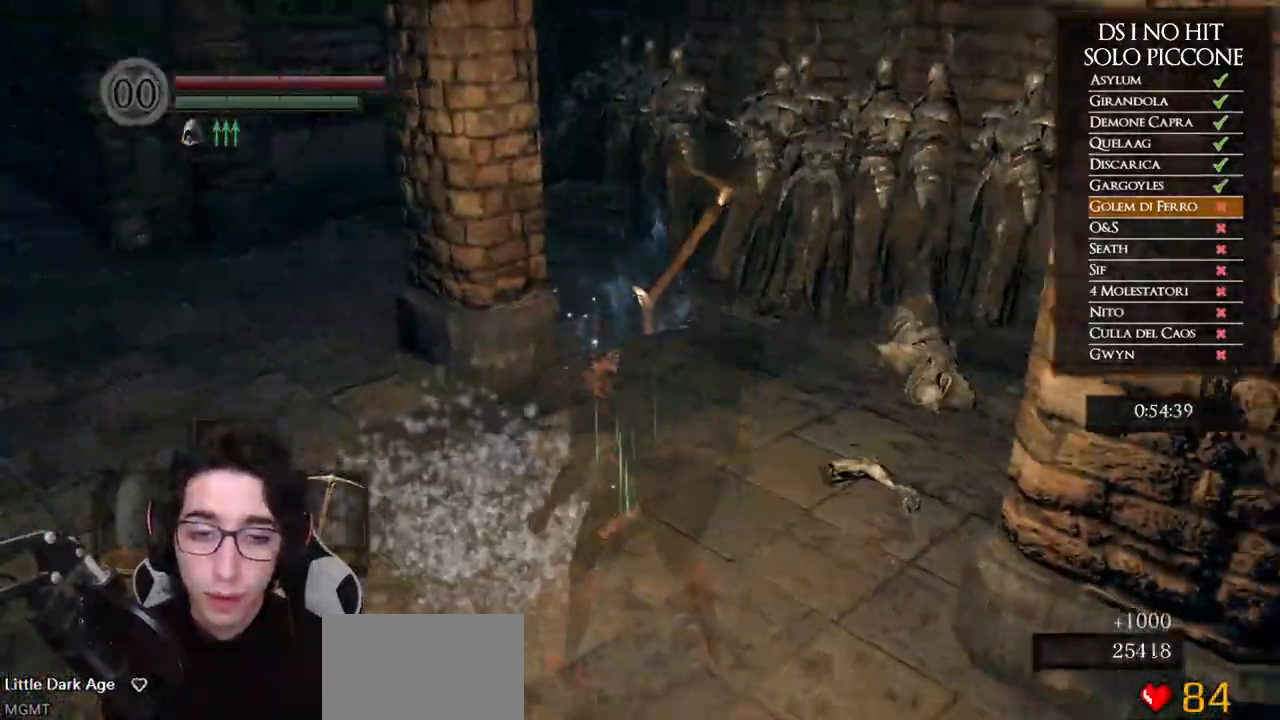
{"dt_ms": 500, "buttons": [], "left_stick": "down-right", "right_stick": "center", "button_events": [[200, "B", "down"], [267, "B", "up"], [350, "B", "down"], [433, "B", "up"], [433, "X", "up"]]}
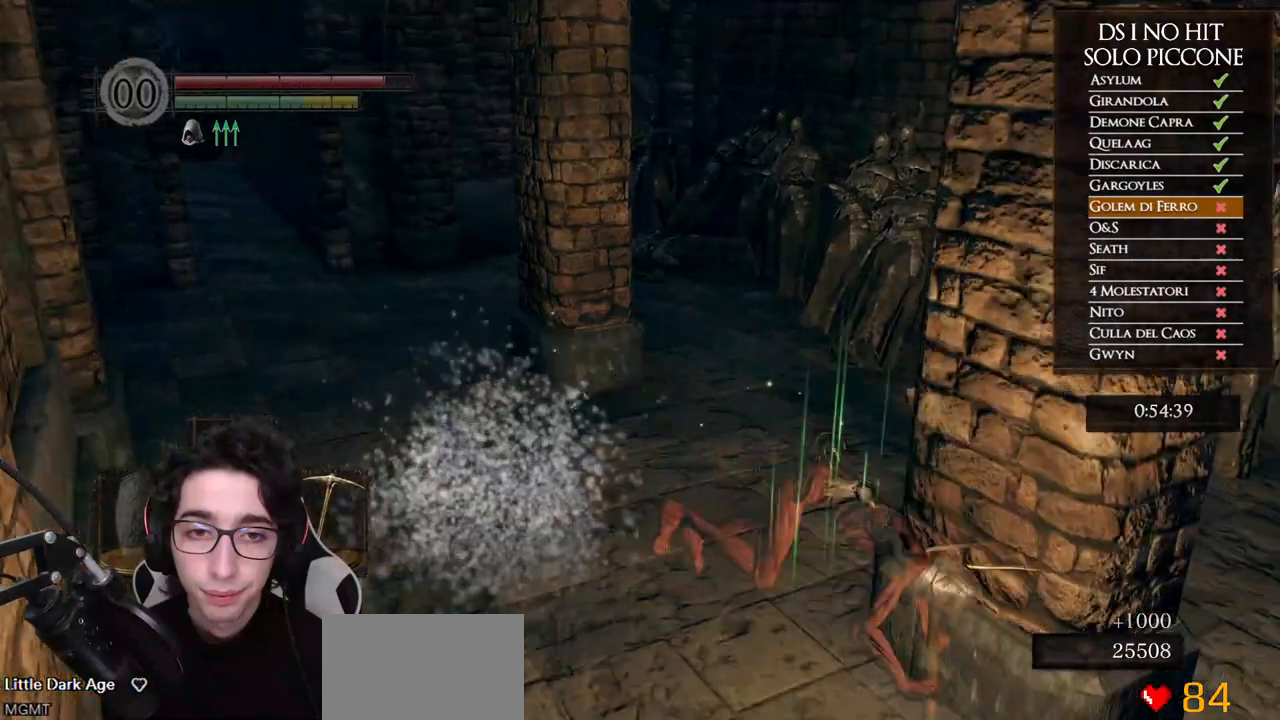
{"dt_ms": 500, "buttons": [], "left_stick": "right", "right_stick": "center", "button_events": []}
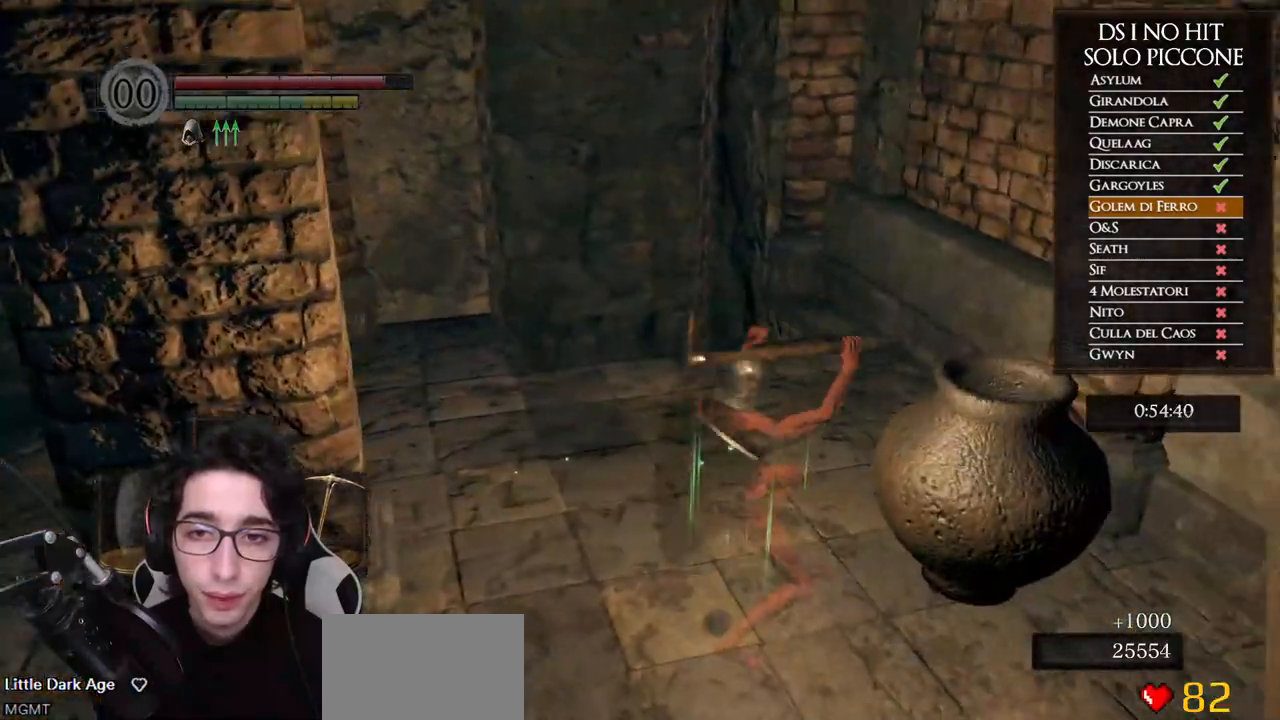
{"dt_ms": 500, "buttons": [], "left_stick": "center", "right_stick": "center", "button_events": []}
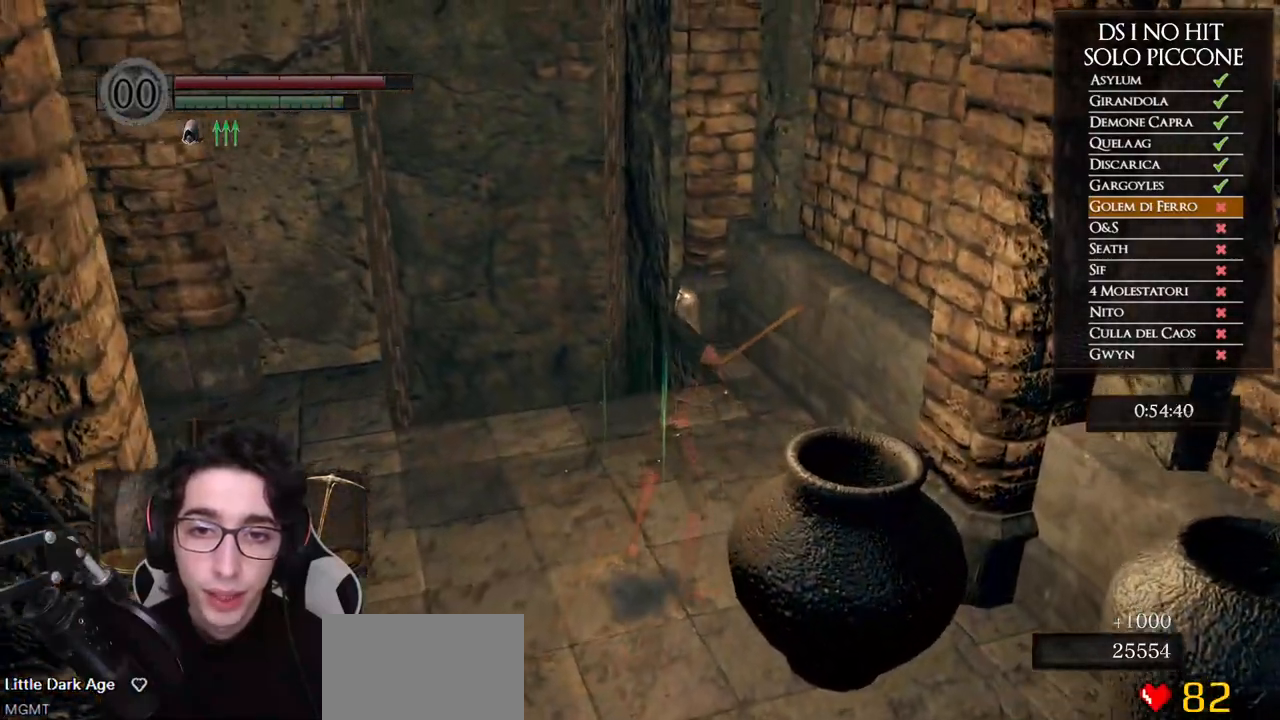
{"dt_ms": 500, "buttons": [], "left_stick": "center", "right_stick": "right", "button_events": []}
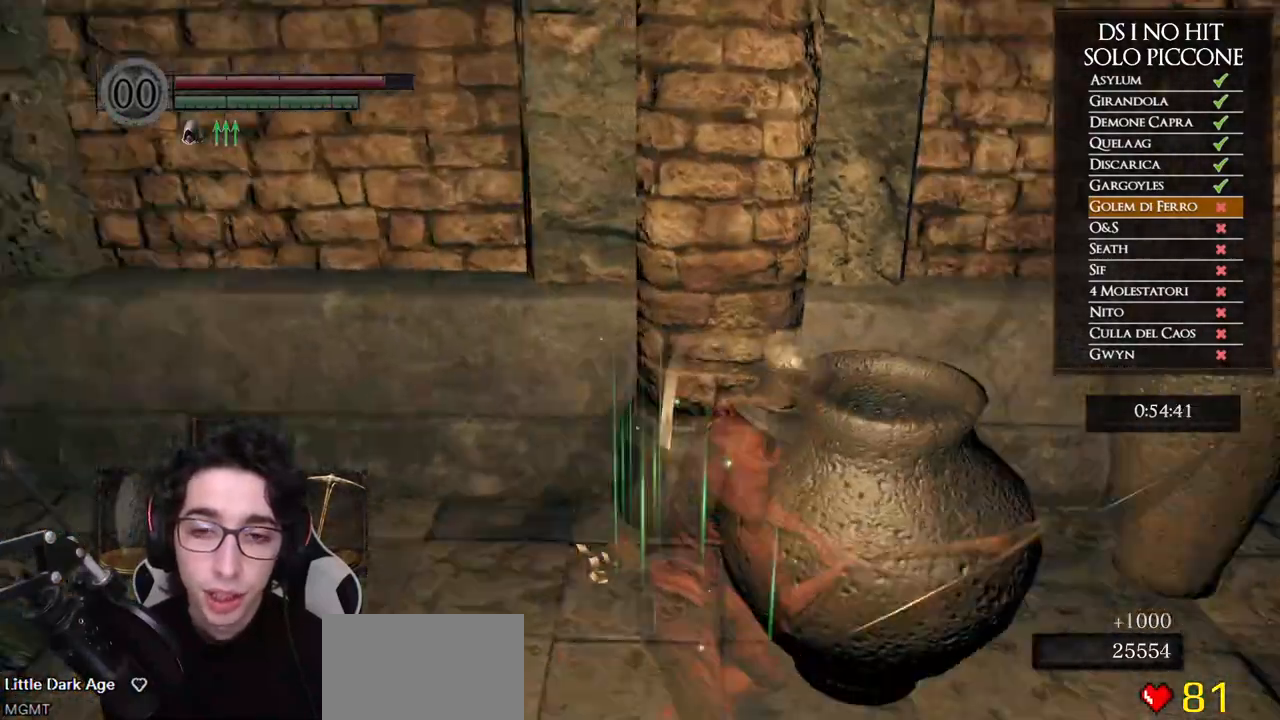
{"dt_ms": 500, "buttons": [], "left_stick": "center", "right_stick": "center", "button_events": []}
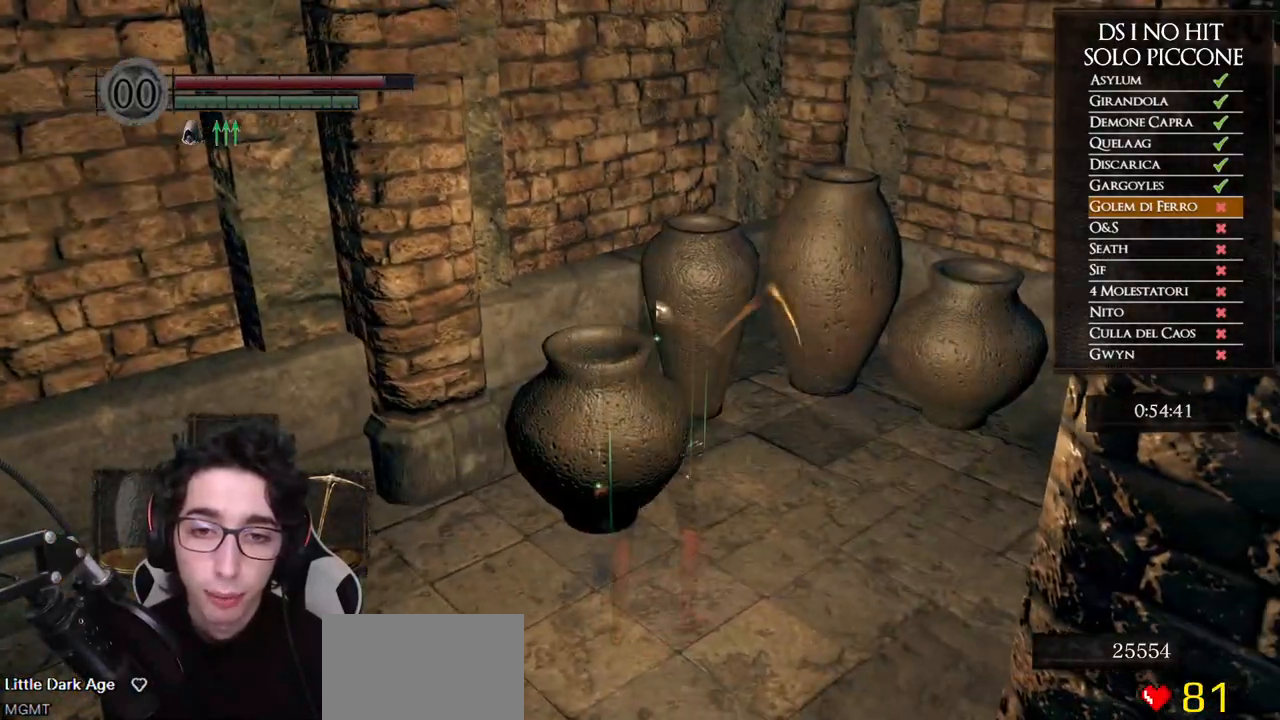
{"dt_ms": 500, "buttons": [], "left_stick": "center", "right_stick": "center", "button_events": []}
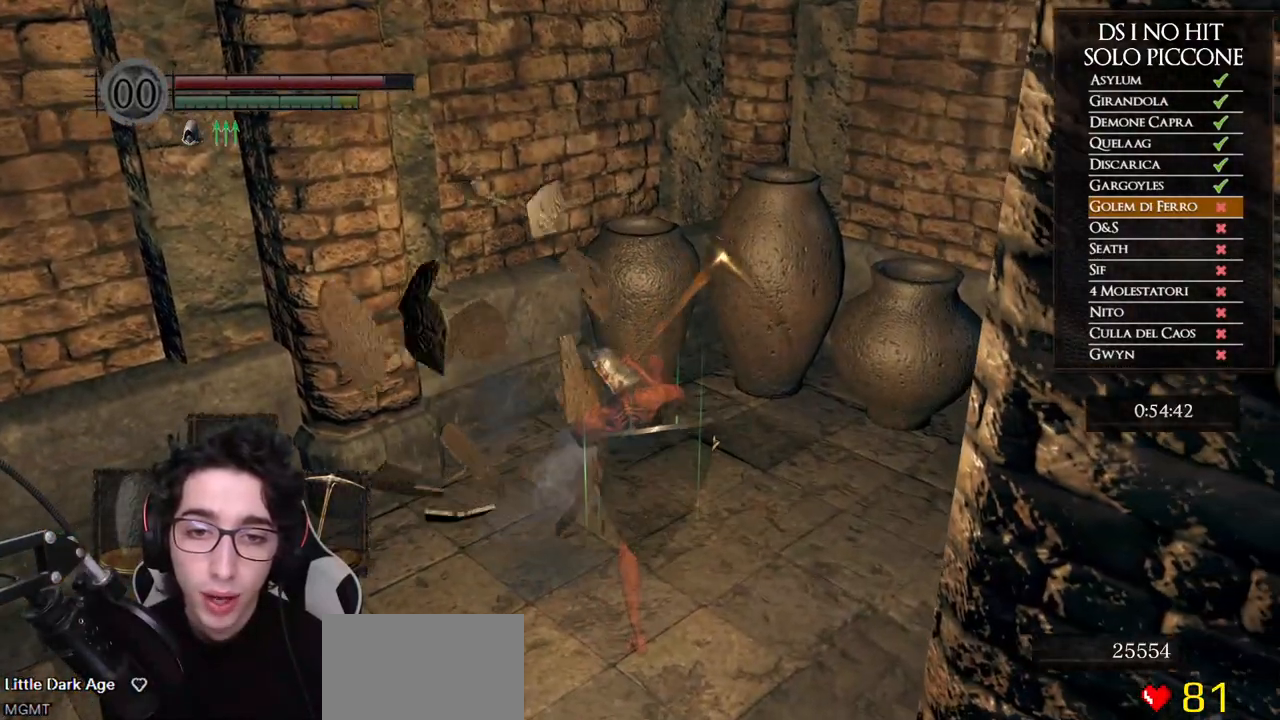
{"dt_ms": 500, "buttons": [], "left_stick": "up", "right_stick": "left", "button_events": []}
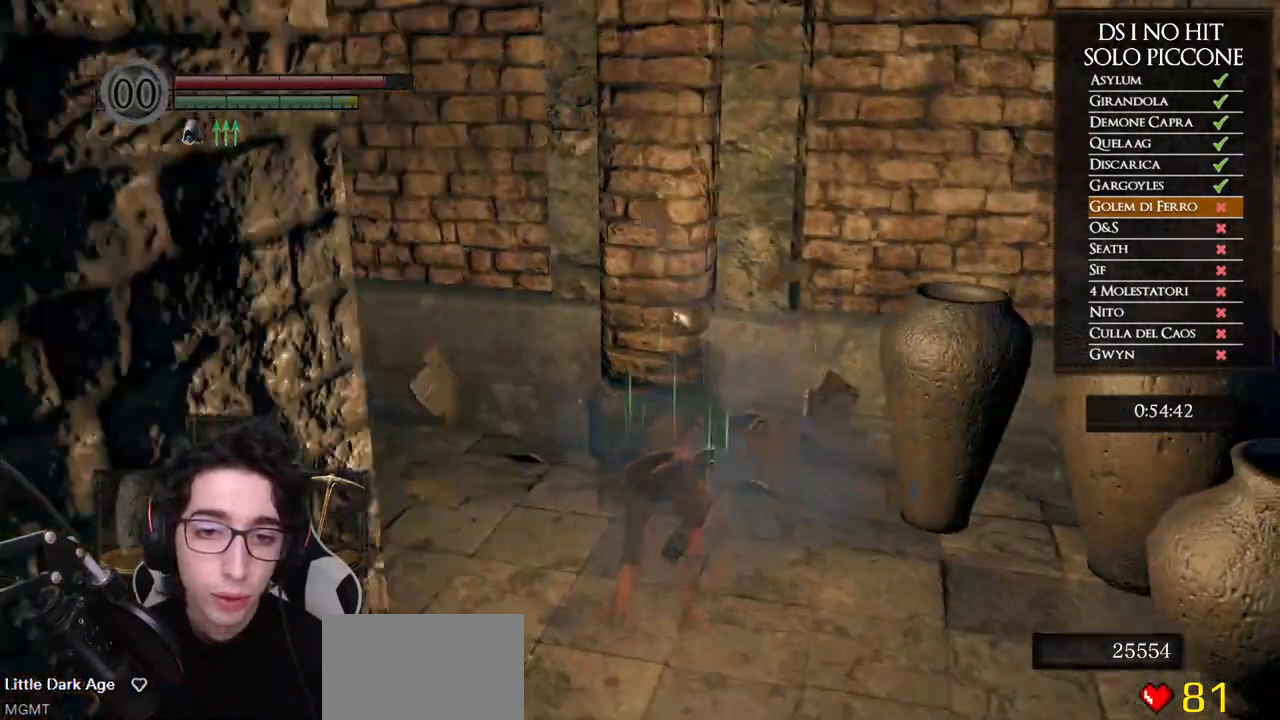
{"dt_ms": 1000, "buttons": [], "left_stick": "center", "right_stick": "center", "button_events": []}
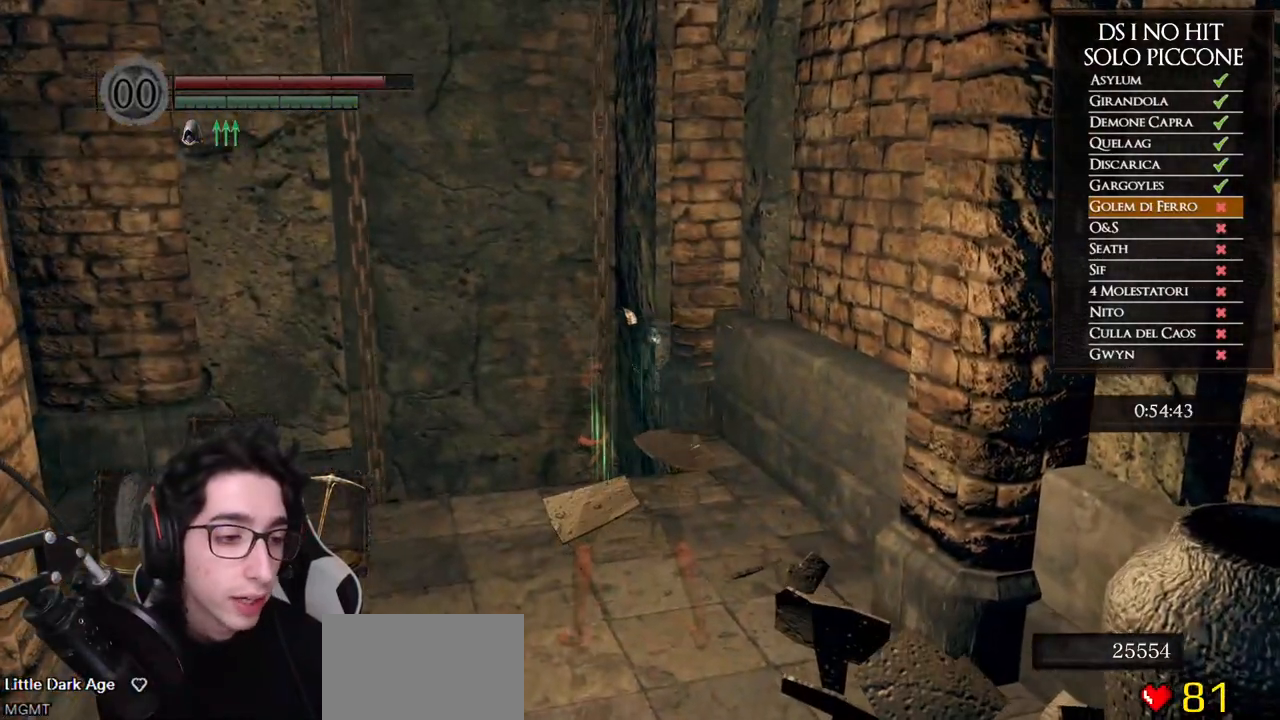
{"dt_ms": 500, "buttons": [], "left_stick": "center", "right_stick": "center", "button_events": []}
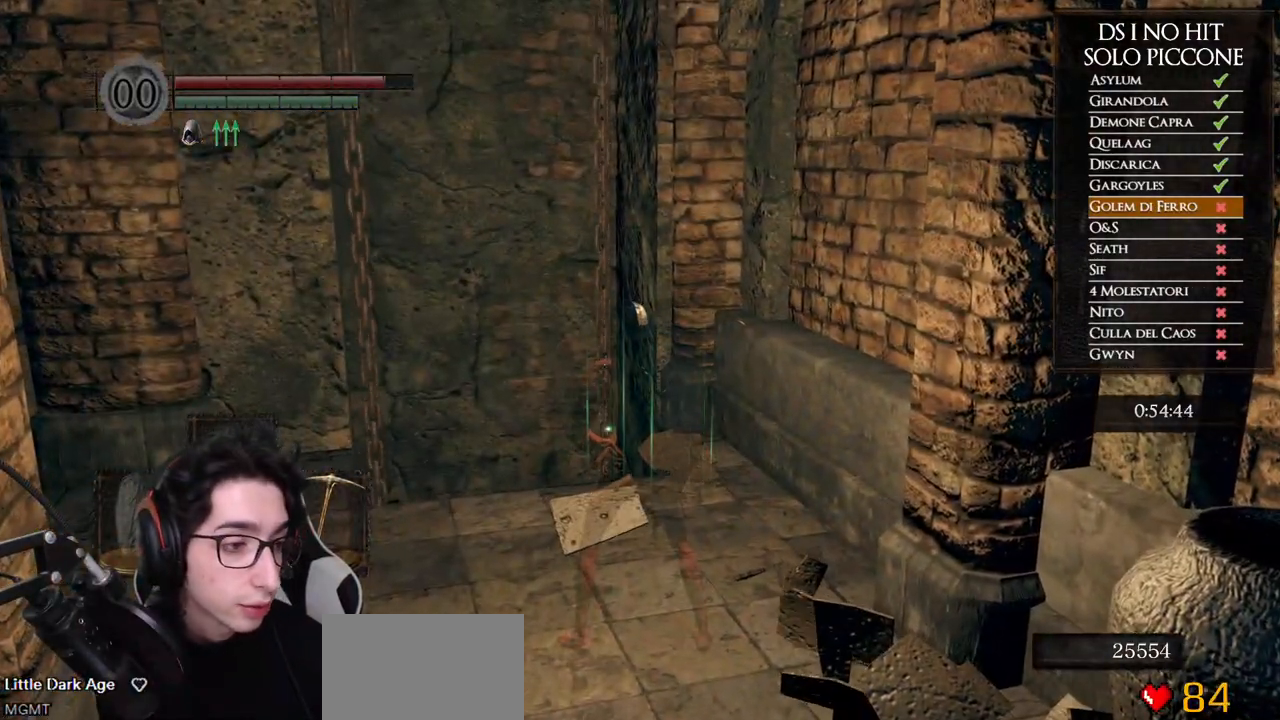
{"dt_ms": 500, "buttons": [], "left_stick": "center", "right_stick": "center", "button_events": []}
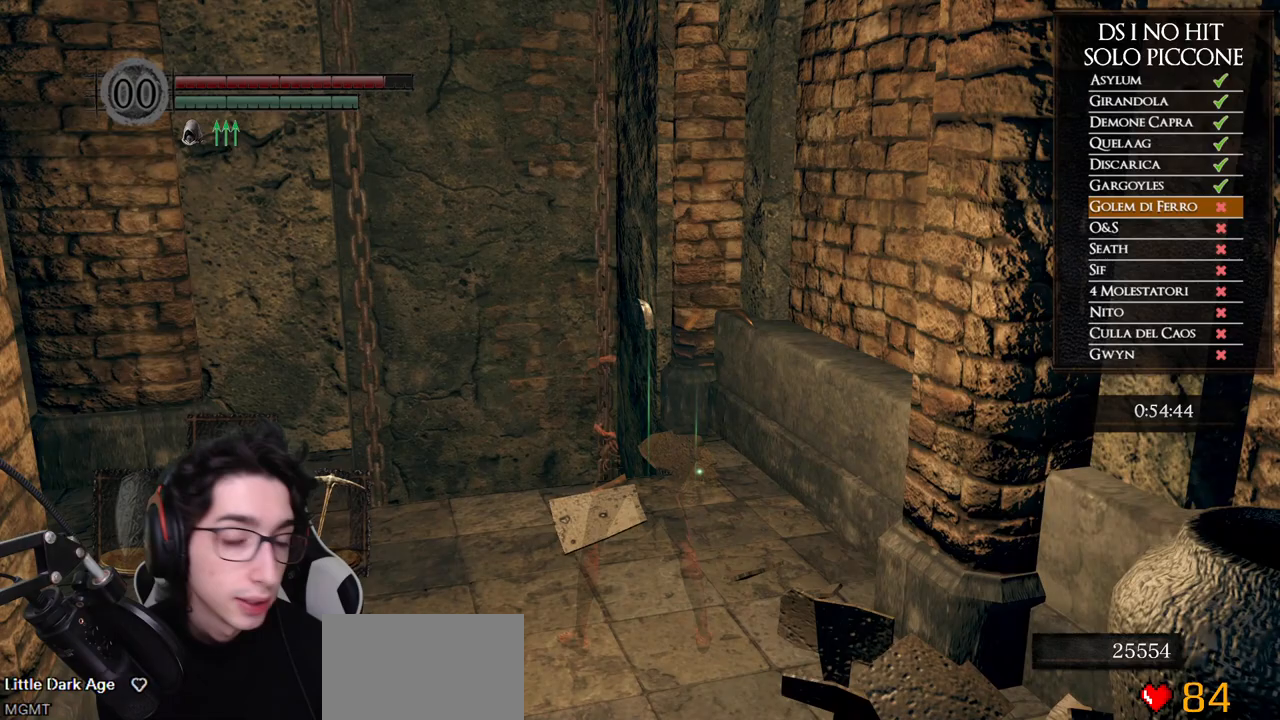
{"dt_ms": 500, "buttons": [], "left_stick": "center", "right_stick": "left", "button_events": []}